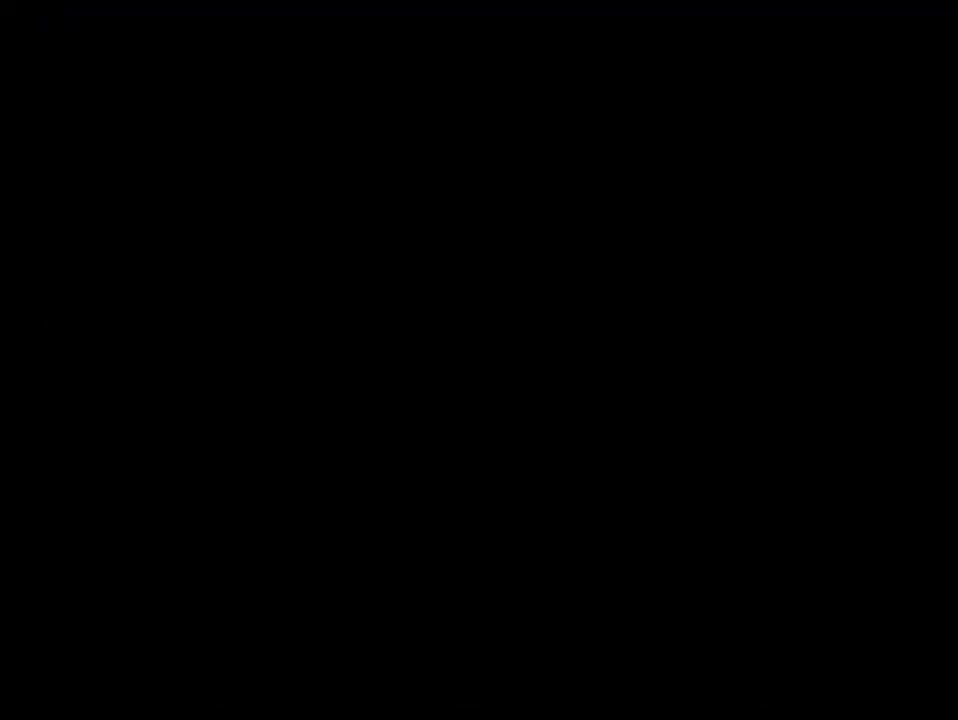
Gameplay with a controller (Nintendo layout); each line is a JSON object with the inputs held at the frame after it. "events" lists button and stick changes between this image and that frame as [ms after this image, input, new state], when the widget could be followed in between. Not read: L3 R3 START.
{"buttons": ["B", "DPAD_DOWN", "DPAD_LEFT"], "events": [[300, "B", "down"]]}
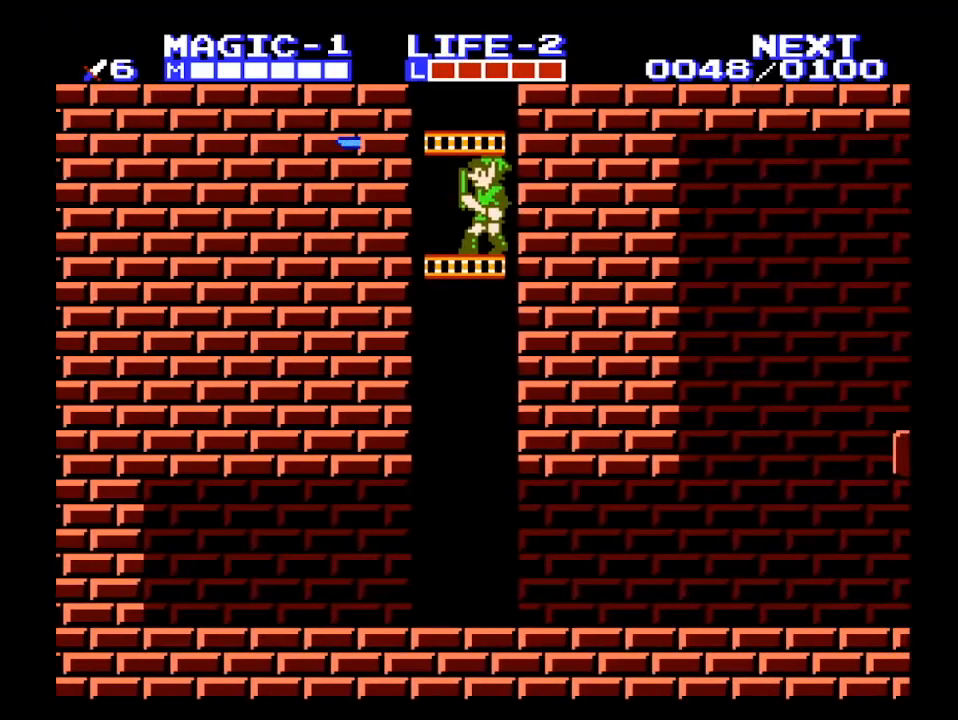
{"buttons": ["DPAD_DOWN", "DPAD_LEFT"], "events": [[100, "B", "up"]]}
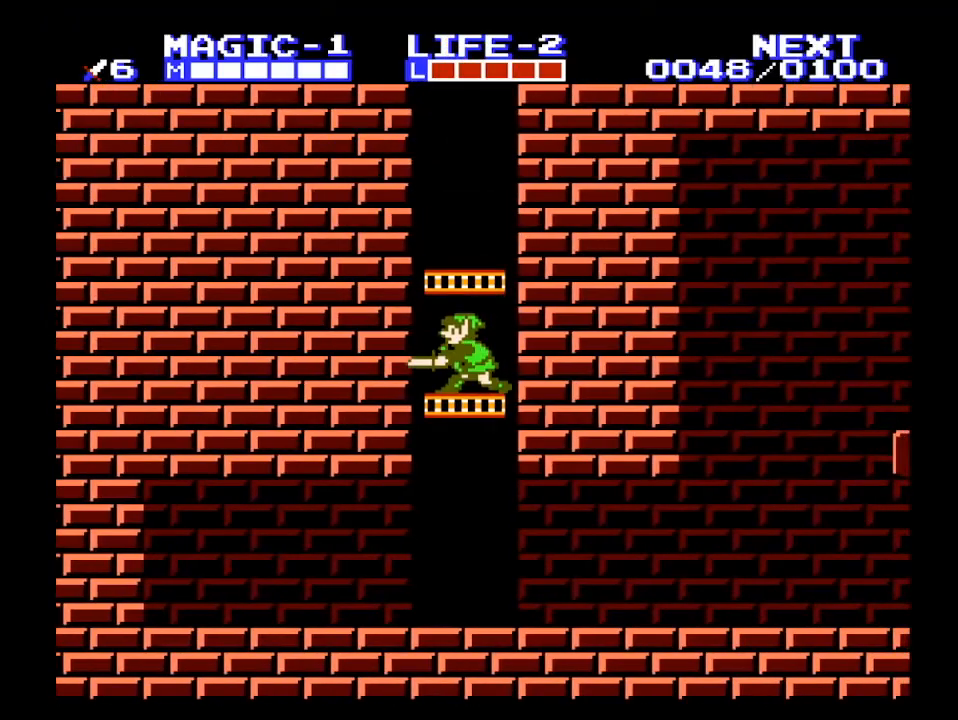
{"buttons": ["DPAD_DOWN"], "events": [[67, "B", "down"], [167, "B", "up"], [200, "DPAD_LEFT", "up"]]}
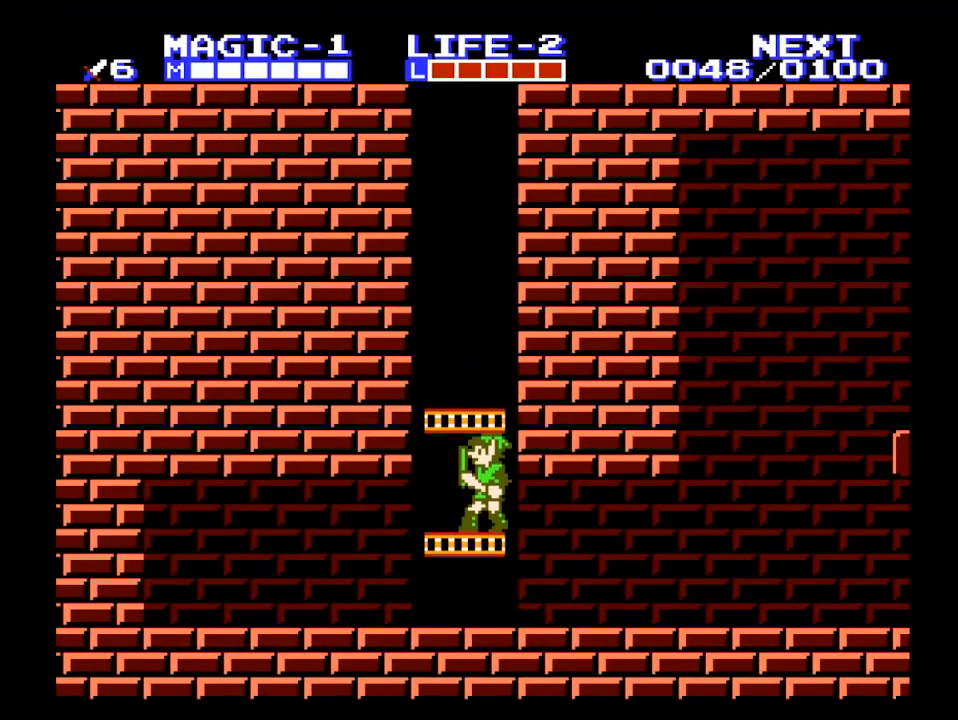
{"buttons": ["DPAD_RIGHT"], "events": [[300, "DPAD_DOWN", "up"], [300, "DPAD_RIGHT", "down"]]}
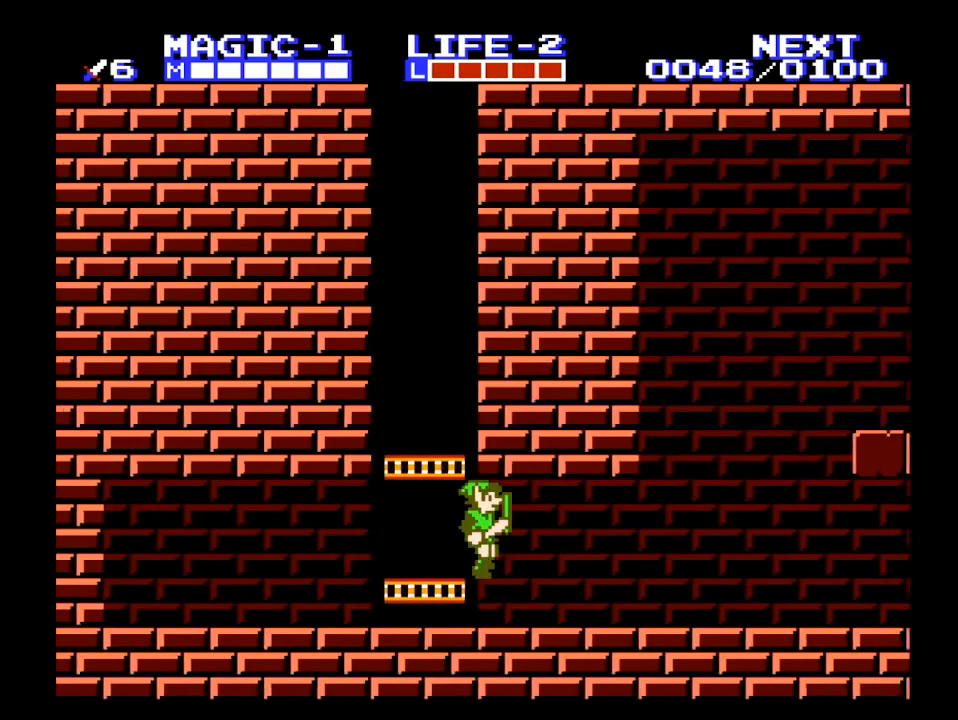
{"buttons": ["DPAD_RIGHT"], "events": []}
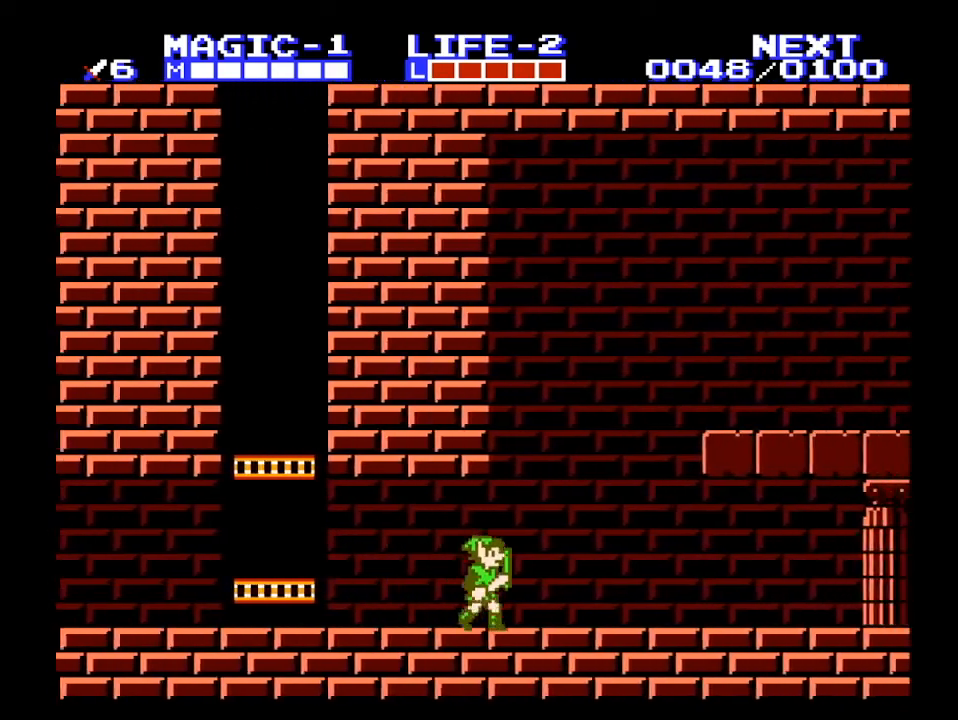
{"buttons": ["DPAD_RIGHT"], "events": [[167, "A", "down"], [233, "A", "up"]]}
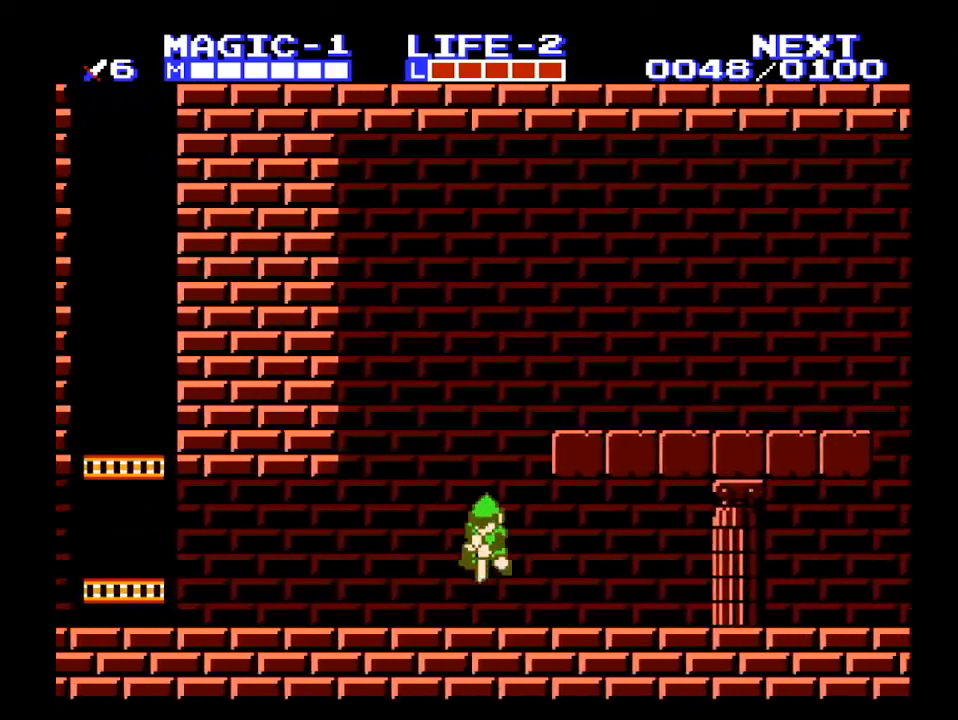
{"buttons": ["DPAD_RIGHT"], "events": [[33, "DPAD_DOWN", "down"], [33, "DPAD_RIGHT", "up"], [100, "DPAD_LEFT", "down"], [133, "DPAD_LEFT", "up"], [167, "B", "down"], [200, "DPAD_DOWN", "up"], [200, "DPAD_RIGHT", "down"], [267, "B", "up"]]}
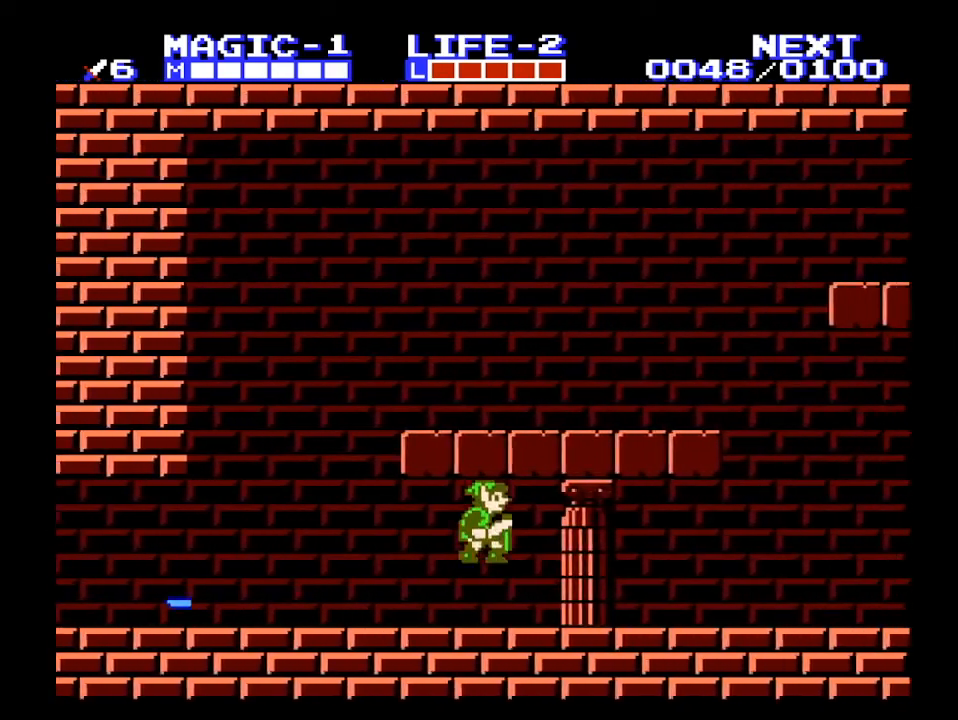
{"buttons": ["DPAD_RIGHT"], "events": [[33, "A", "down"], [67, "DPAD_RIGHT", "up"], [233, "DPAD_RIGHT", "down"], [300, "B", "down"], [367, "A", "up"], [400, "B", "up"]]}
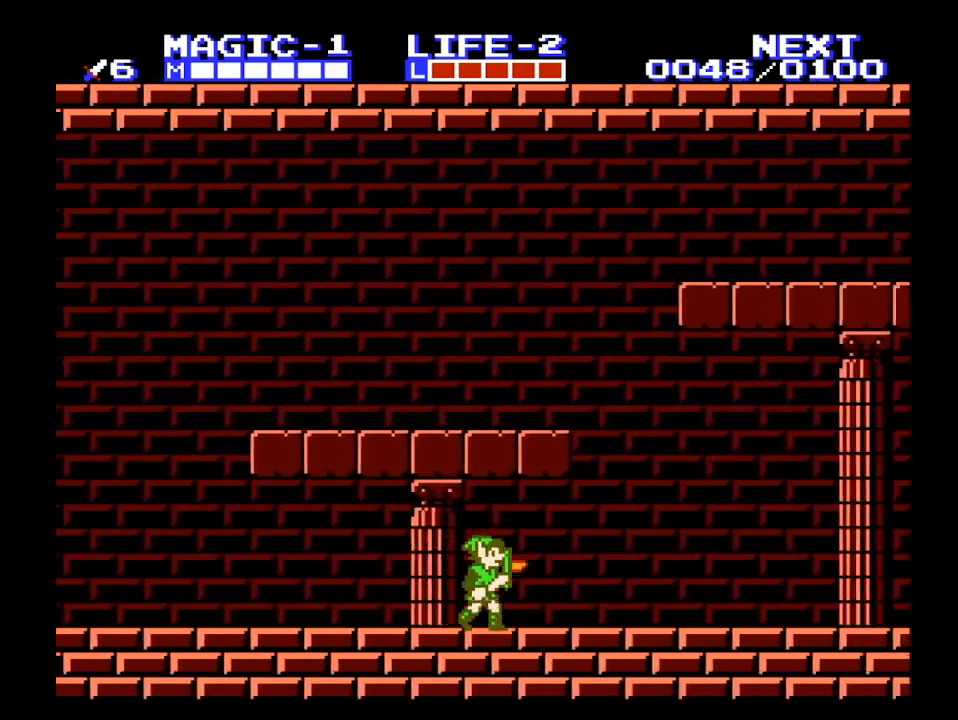
{"buttons": ["DPAD_RIGHT"], "events": []}
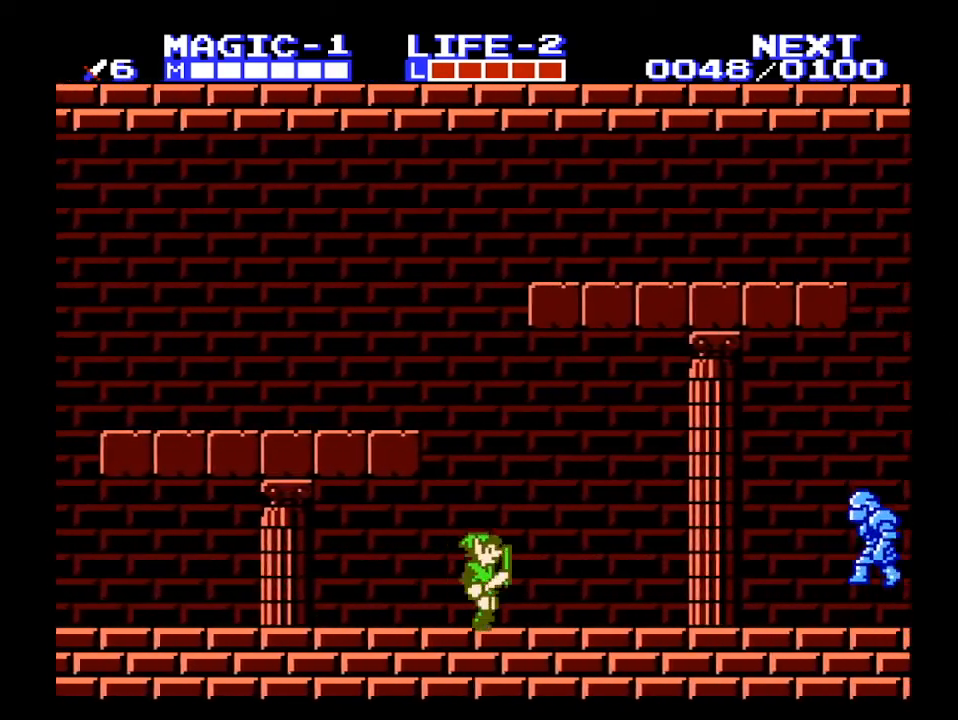
{"buttons": ["A"], "events": [[467, "A", "down"], [500, "DPAD_RIGHT", "up"]]}
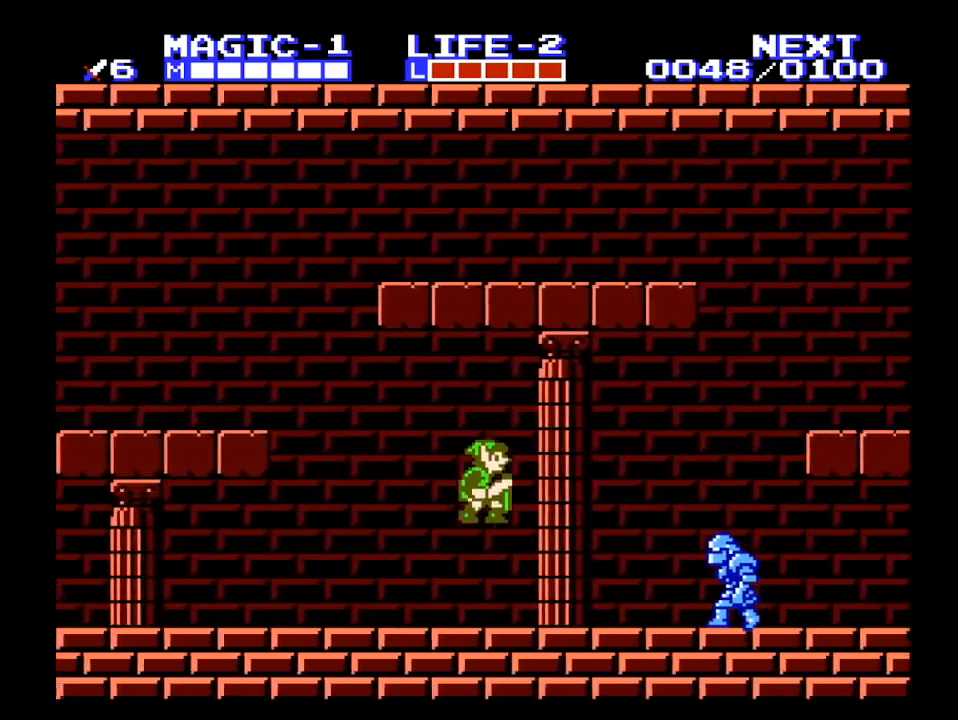
{"buttons": ["B", "DPAD_DOWN"], "events": [[200, "A", "up"], [233, "DPAD_DOWN", "down"], [500, "B", "down"]]}
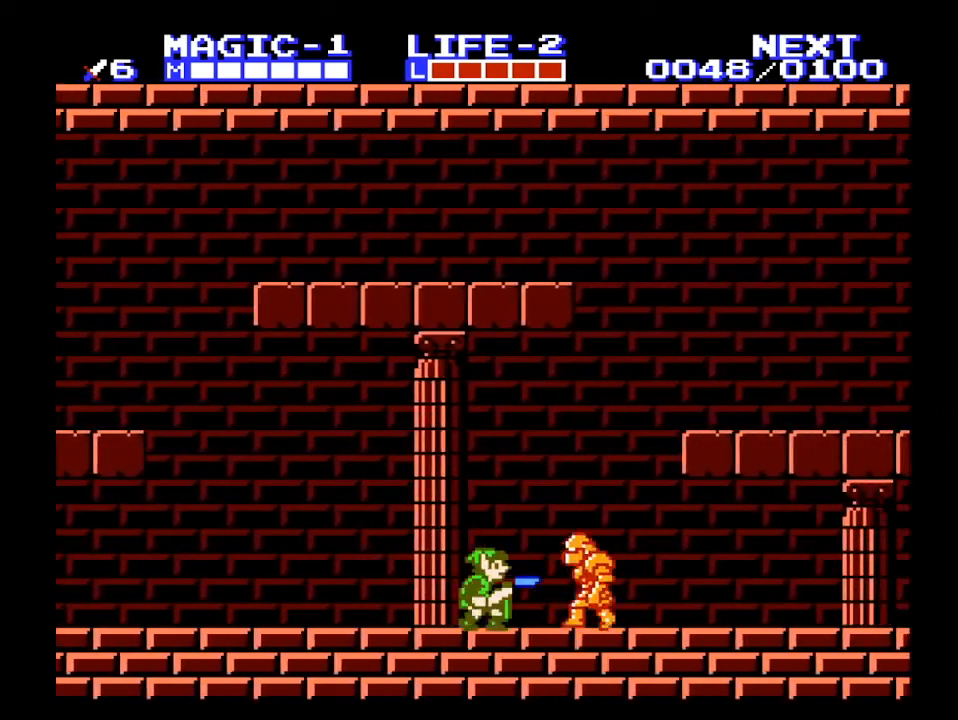
{"buttons": ["A", "DPAD_DOWN", "DPAD_RIGHT"], "events": [[33, "DPAD_RIGHT", "down"], [67, "DPAD_DOWN", "up"], [133, "B", "up"], [467, "A", "down"], [500, "DPAD_DOWN", "down"]]}
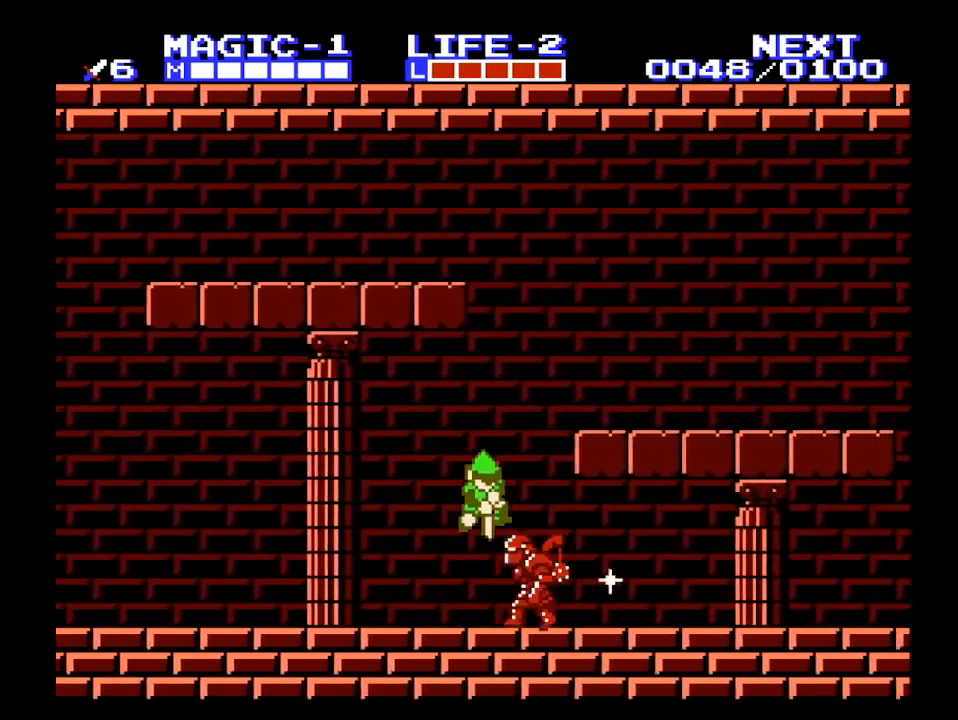
{"buttons": ["DPAD_DOWN"], "events": [[33, "DPAD_RIGHT", "up"], [133, "A", "up"]]}
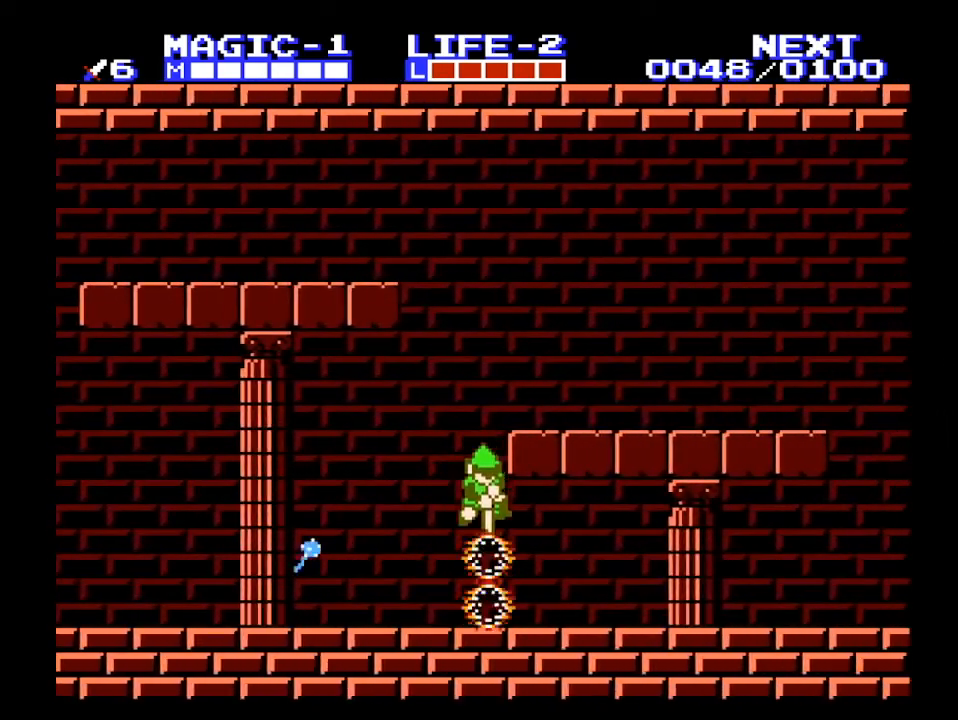
{"buttons": ["DPAD_RIGHT"], "events": [[200, "DPAD_DOWN", "up"], [200, "DPAD_RIGHT", "down"]]}
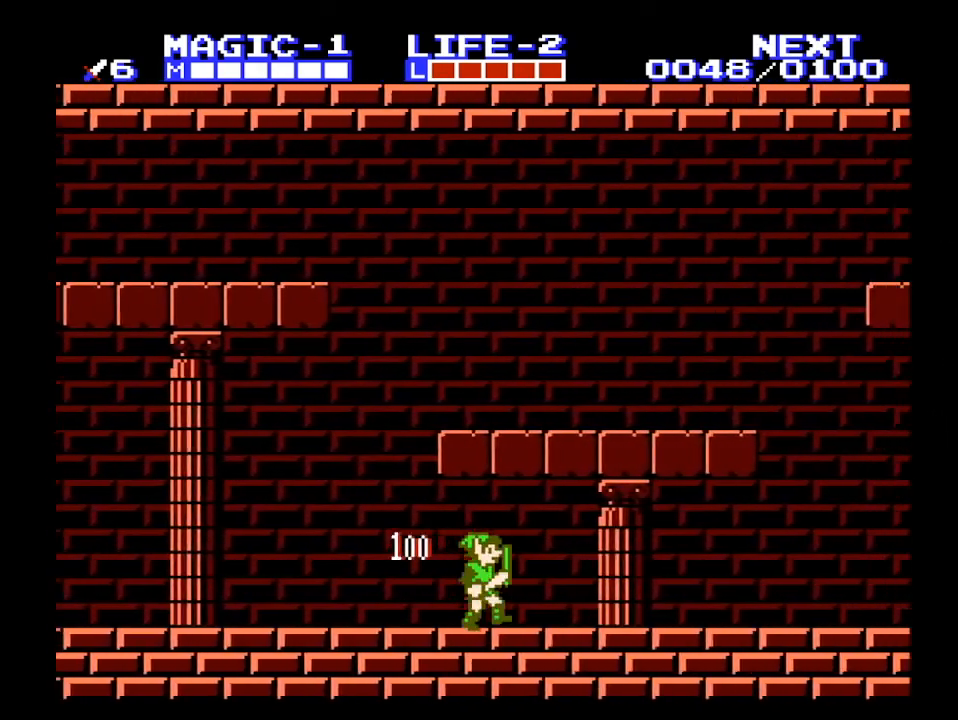
{"buttons": ["DPAD_RIGHT"], "events": []}
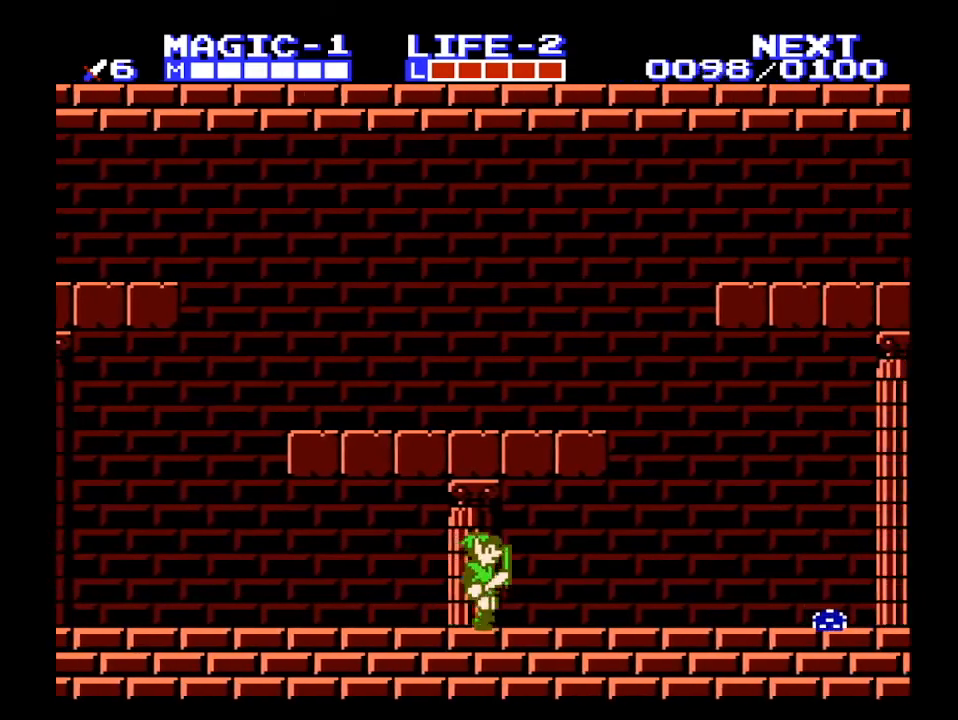
{"buttons": ["DPAD_RIGHT"], "events": []}
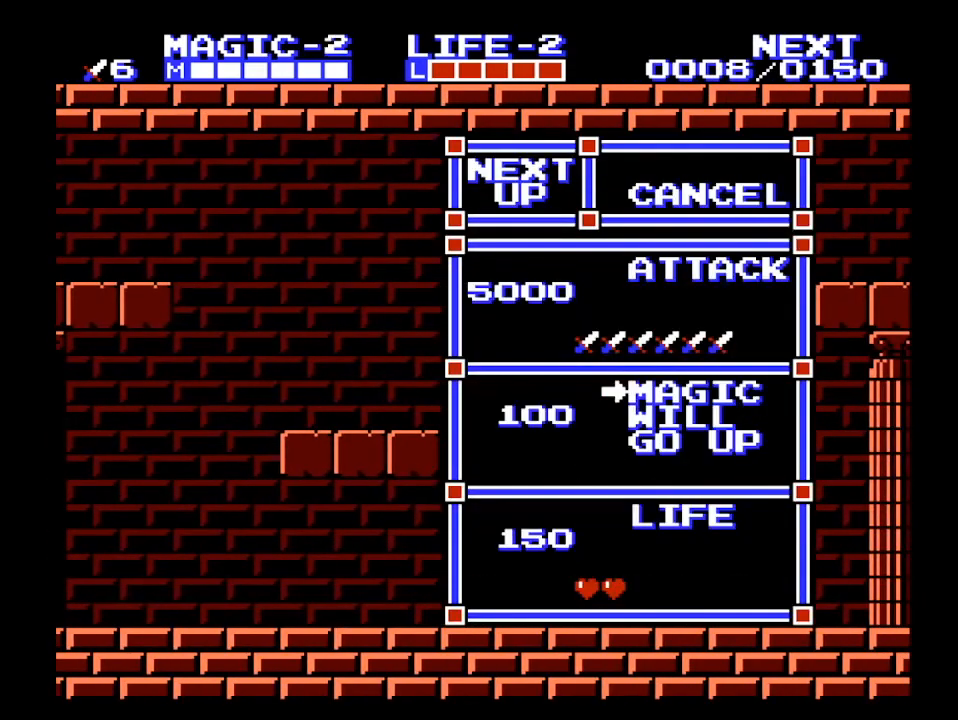
{"buttons": [], "events": [[433, "DPAD_RIGHT", "up"]]}
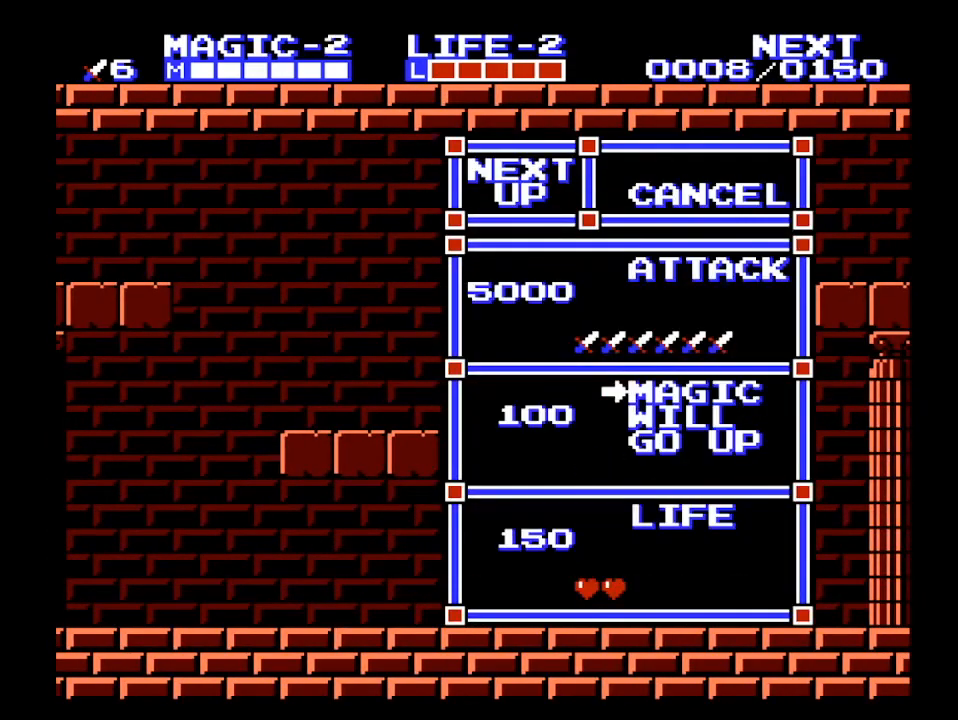
{"buttons": ["DPAD_RIGHT"], "events": [[133, "DPAD_RIGHT", "down"]]}
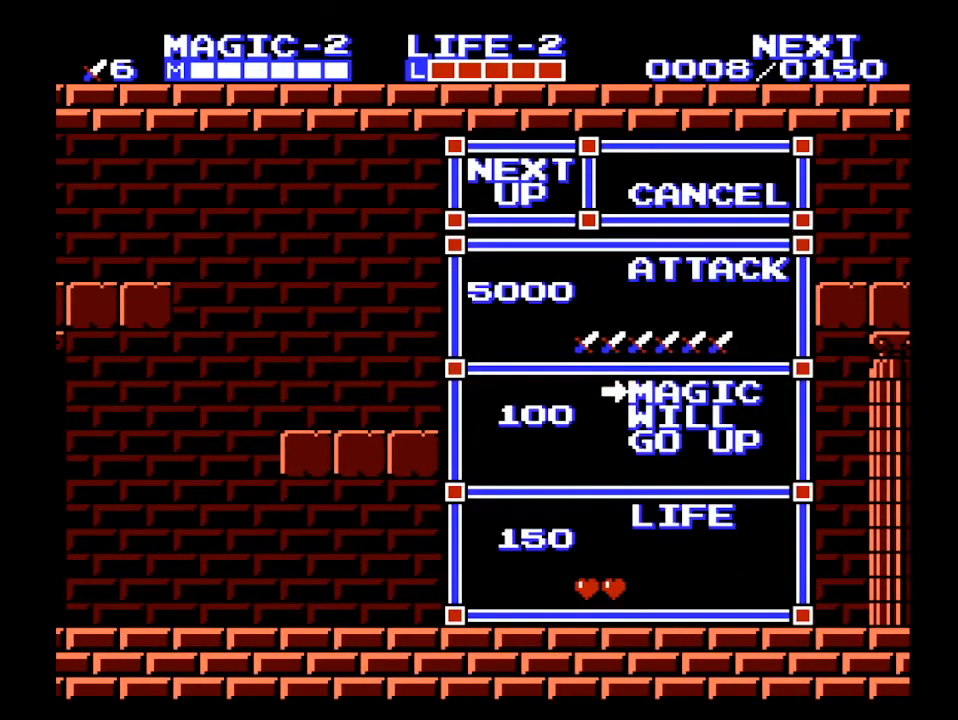
{"buttons": ["DPAD_RIGHT"], "events": []}
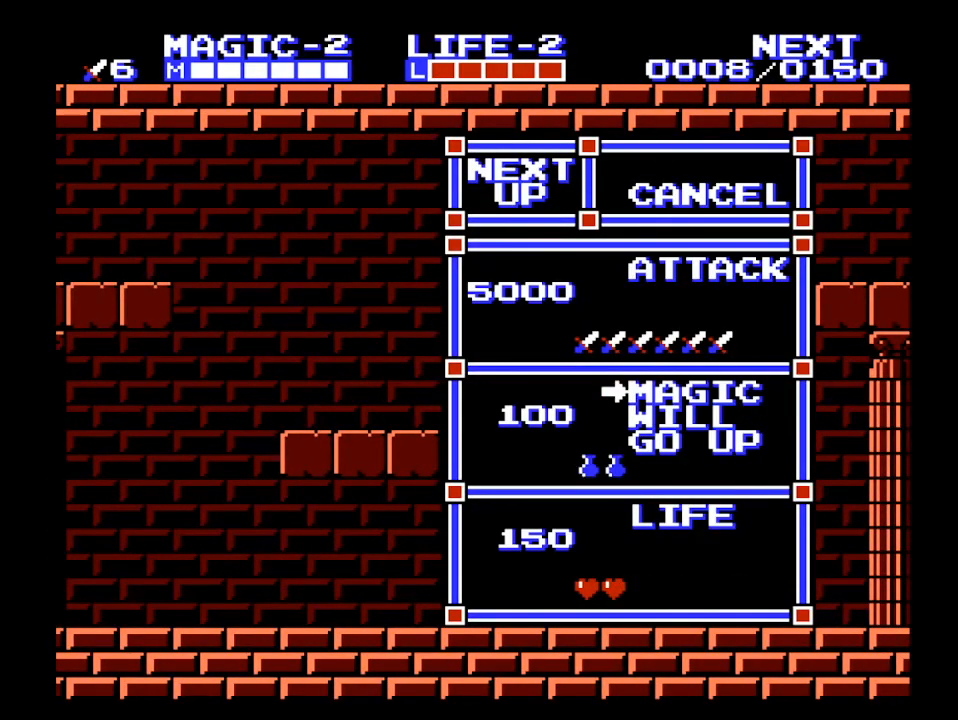
{"buttons": ["DPAD_RIGHT"], "events": []}
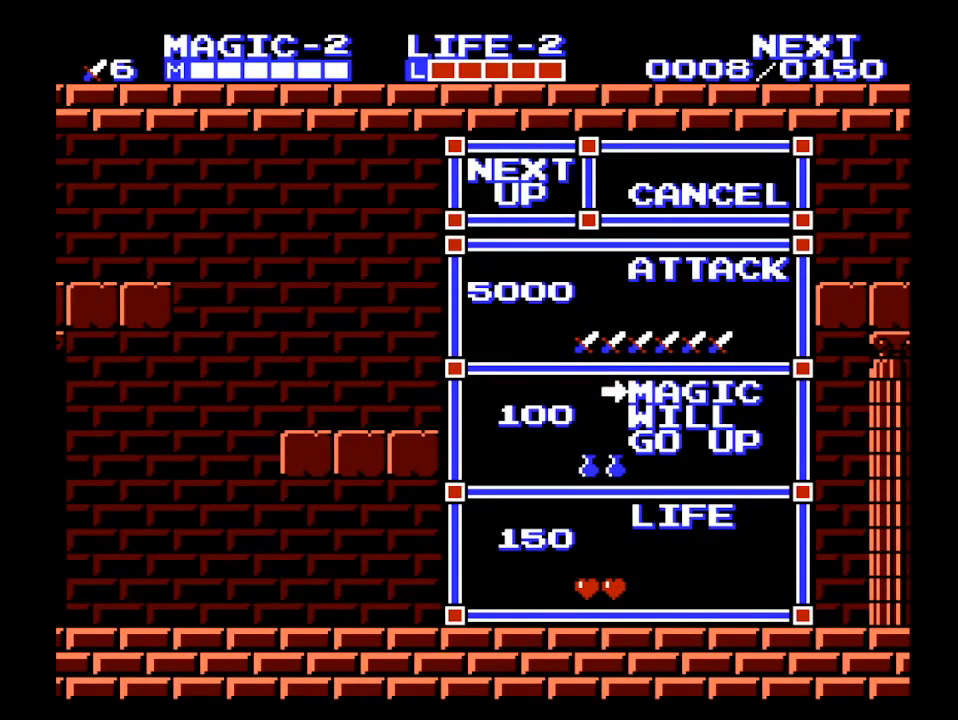
{"buttons": ["DPAD_RIGHT"], "events": []}
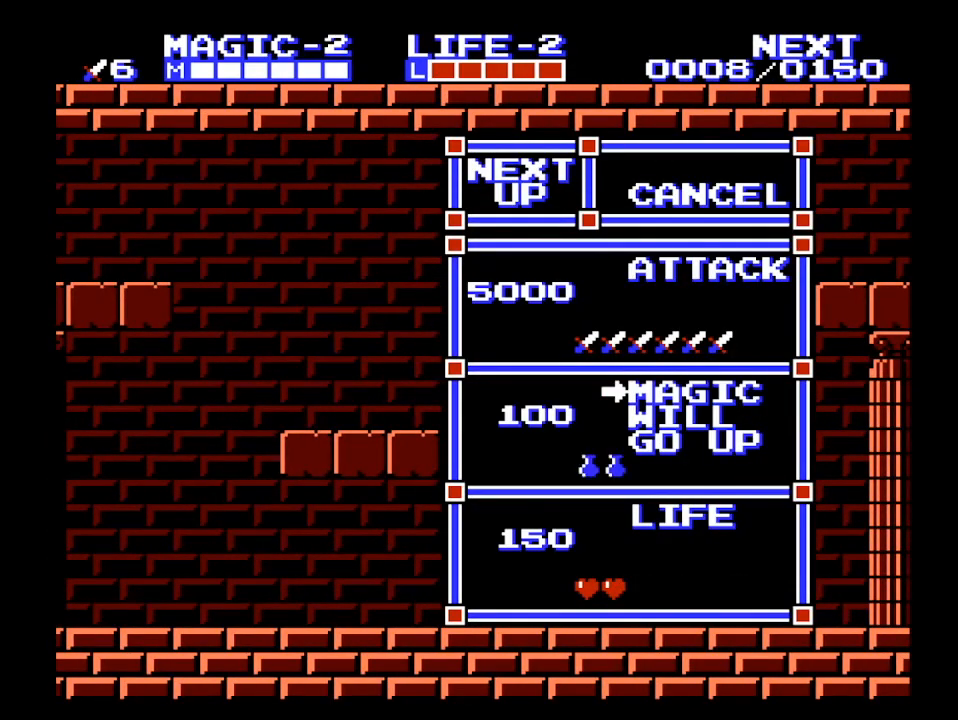
{"buttons": ["DPAD_RIGHT"], "events": []}
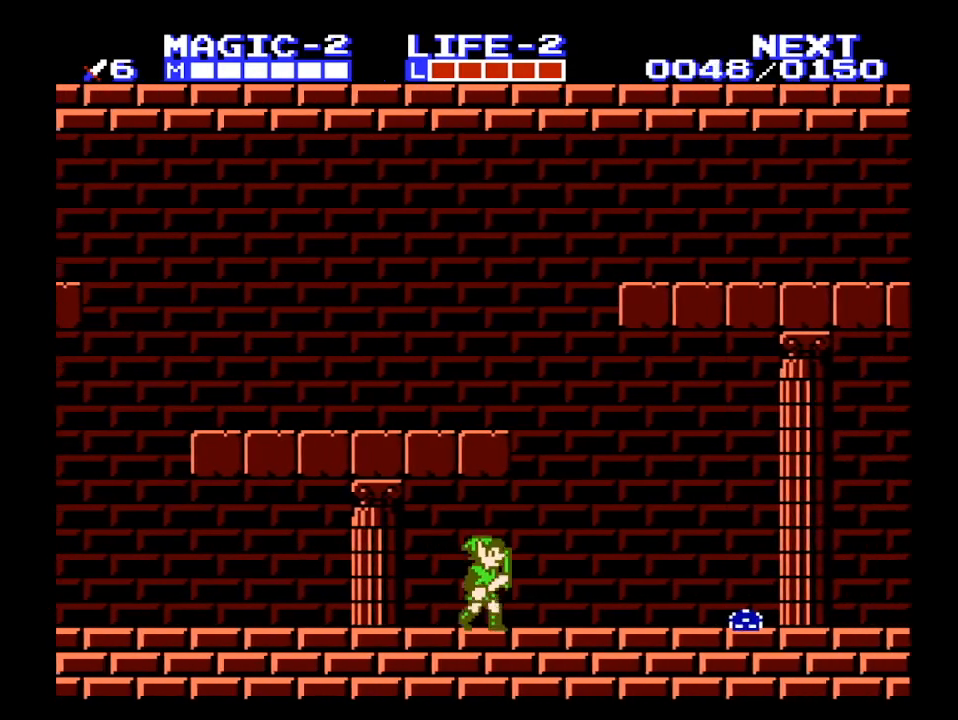
{"buttons": [], "events": [[367, "A", "down"], [367, "DPAD_RIGHT", "up"], [400, "A", "up"]]}
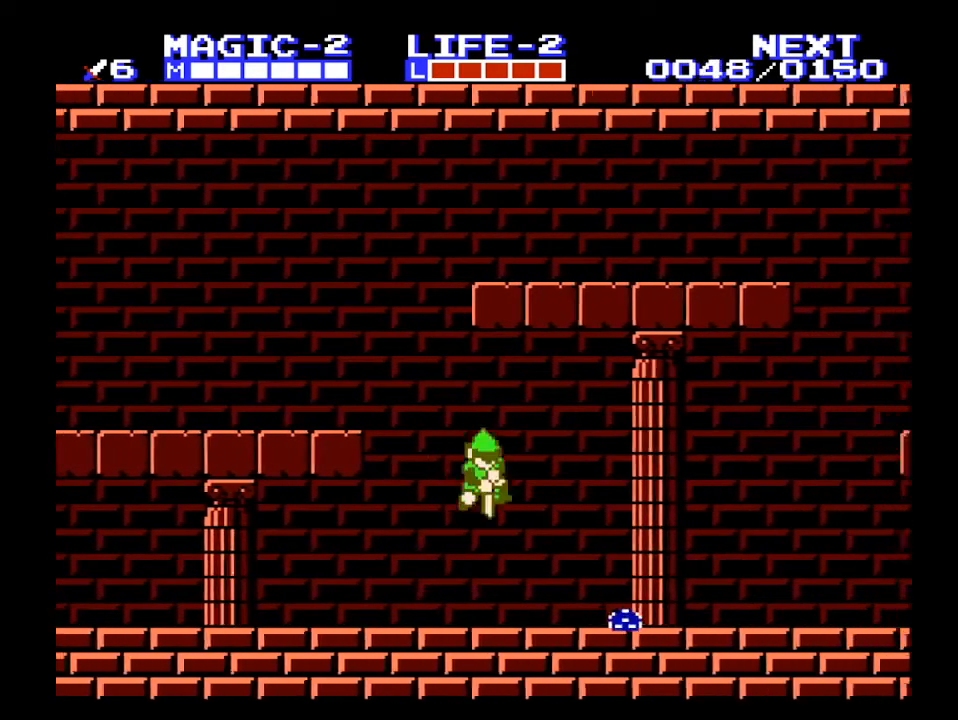
{"buttons": ["A", "DPAD_LEFT"], "events": [[100, "DPAD_DOWN", "down"], [333, "B", "down"], [400, "A", "down"], [400, "B", "up"], [433, "DPAD_LEFT", "down"], [467, "DPAD_DOWN", "up"]]}
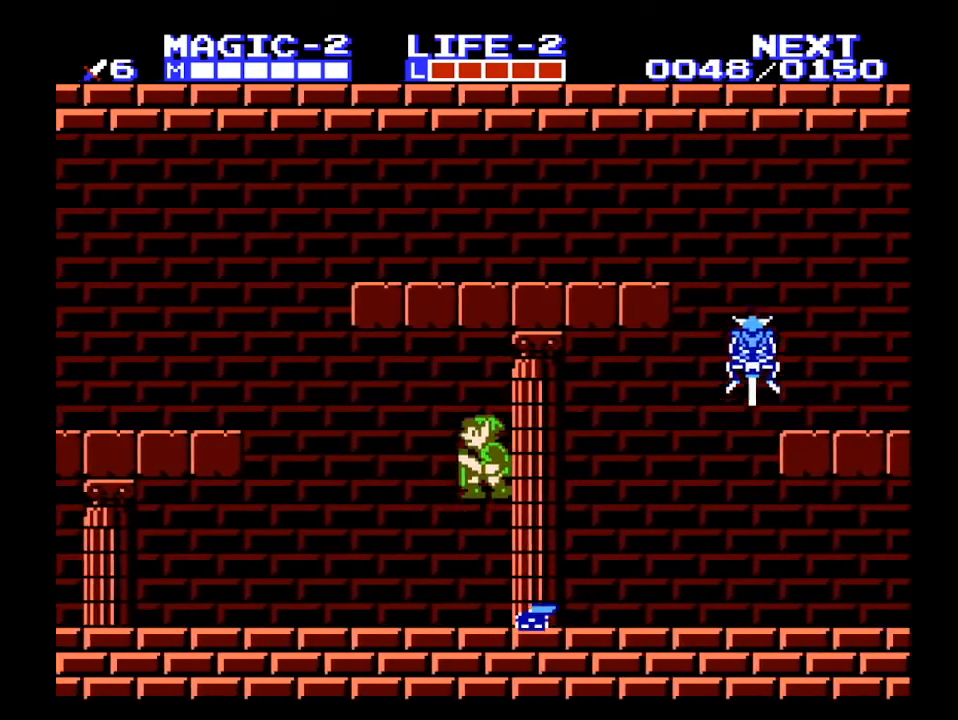
{"buttons": [], "events": [[267, "DPAD_LEFT", "up"], [333, "A", "up"]]}
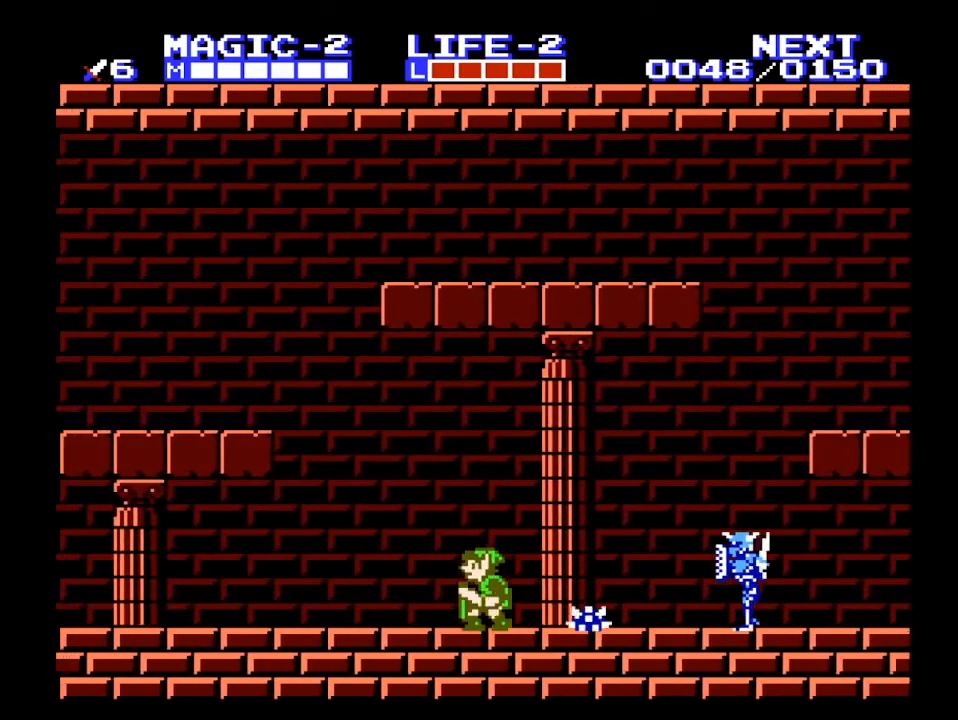
{"buttons": ["DPAD_RIGHT"], "events": [[333, "DPAD_RIGHT", "down"]]}
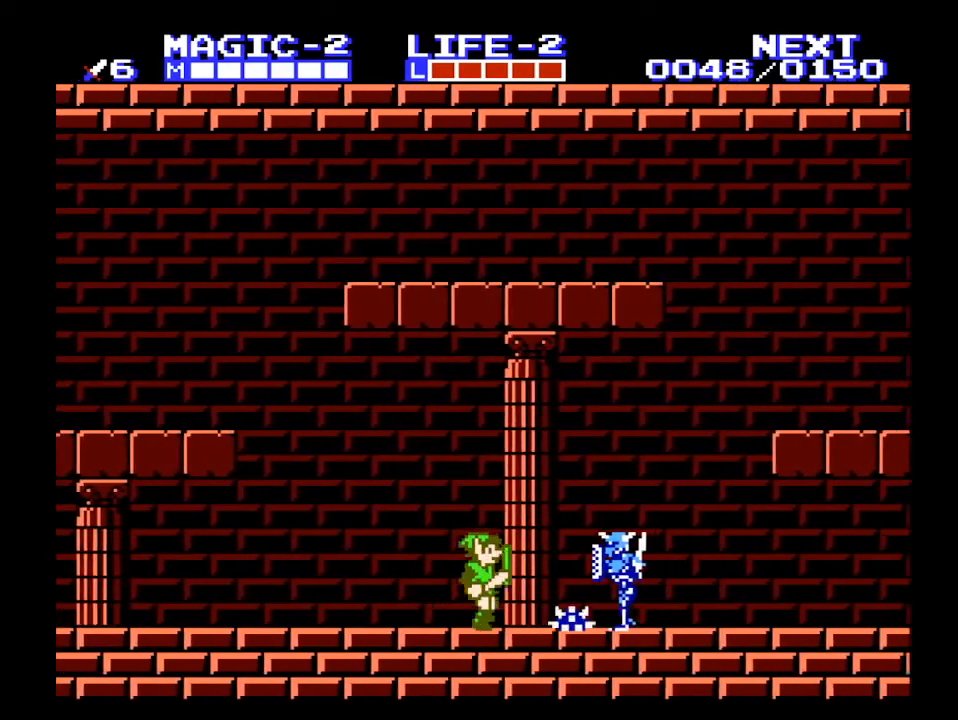
{"buttons": ["DPAD_RIGHT"], "events": [[167, "DPAD_DOWN", "down"], [200, "DPAD_RIGHT", "up"], [233, "B", "down"], [300, "B", "up"], [300, "DPAD_DOWN", "up"], [400, "A", "down"], [433, "DPAD_RIGHT", "down"], [467, "A", "up"]]}
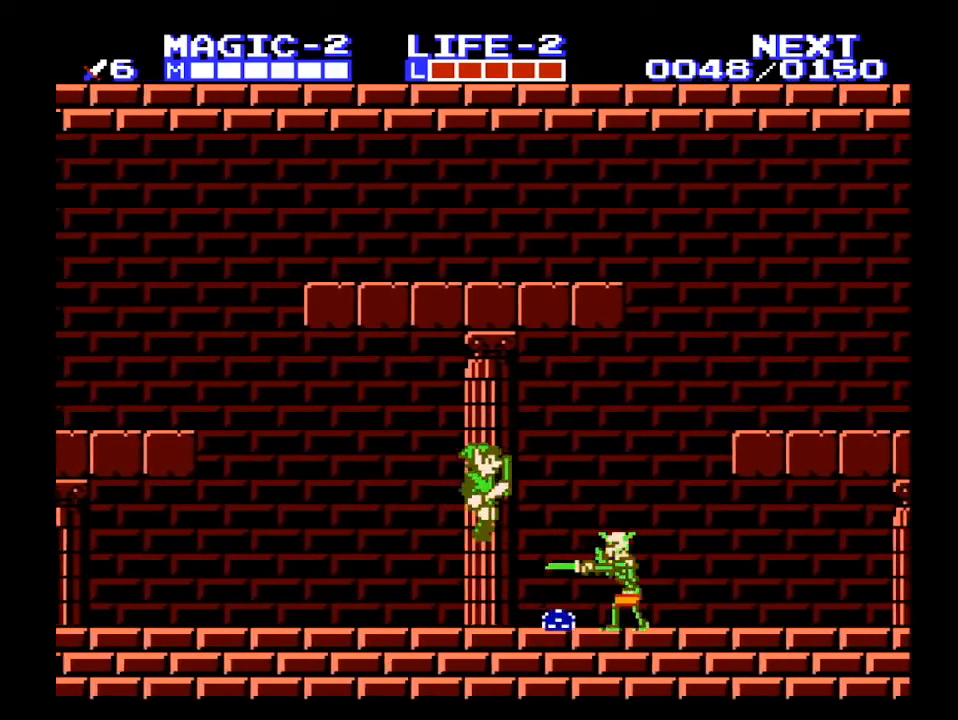
{"buttons": ["A", "DPAD_RIGHT"], "events": [[200, "DPAD_DOWN", "down"], [267, "DPAD_RIGHT", "up"], [333, "B", "down"], [367, "A", "down"], [367, "B", "up"], [400, "DPAD_DOWN", "up"], [400, "DPAD_RIGHT", "down"]]}
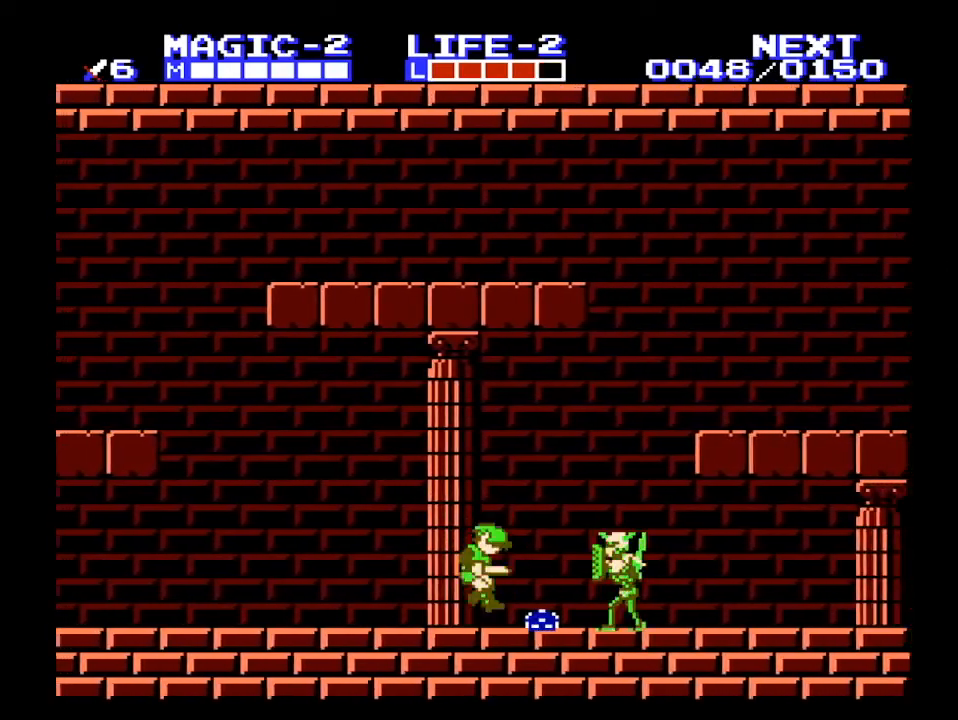
{"buttons": ["DPAD_RIGHT"], "events": [[67, "A", "up"]]}
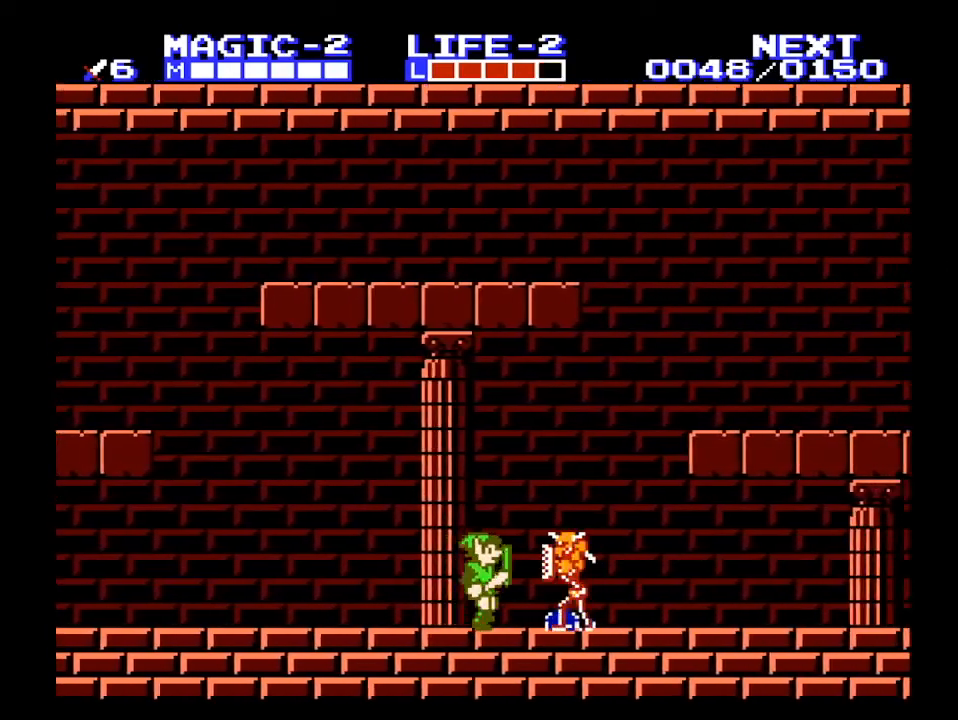
{"buttons": ["DPAD_RIGHT"], "events": [[133, "DPAD_DOWN", "down"], [167, "B", "down"], [167, "DPAD_RIGHT", "up"], [267, "B", "up"], [267, "DPAD_DOWN", "up"], [300, "A", "down"], [367, "DPAD_RIGHT", "down"], [433, "A", "up"]]}